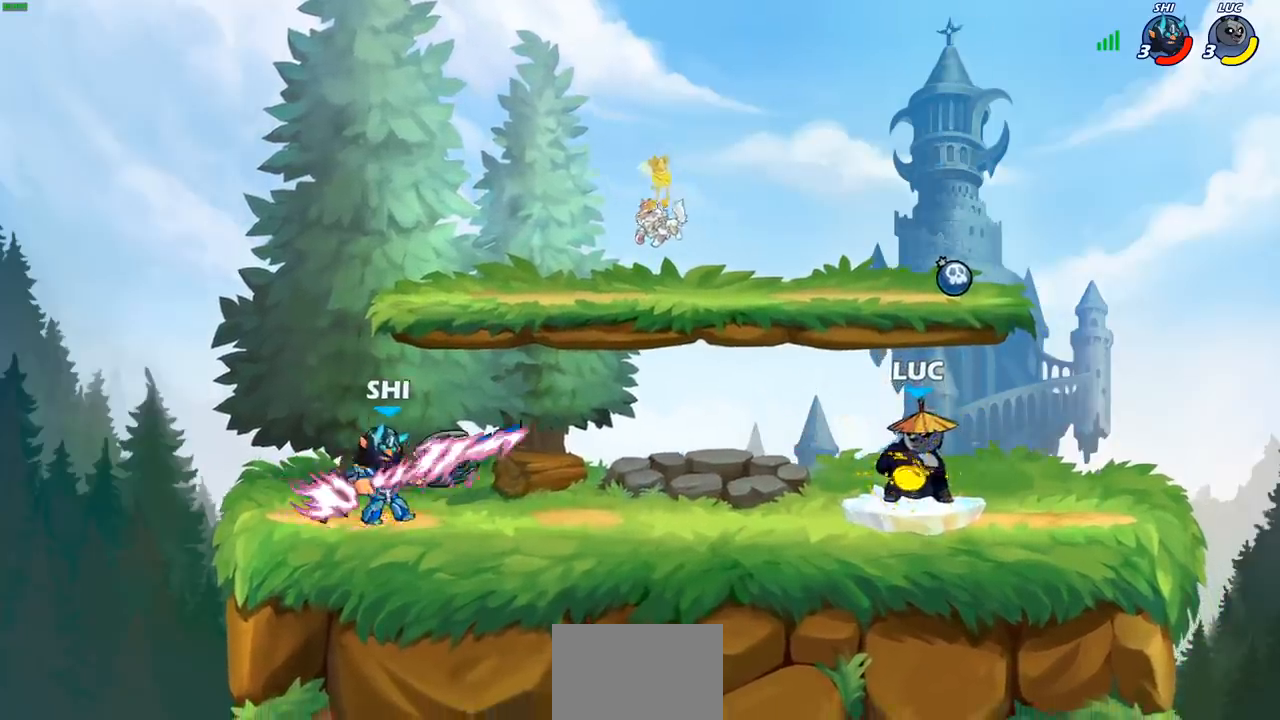
Gameplay with a controller (PlayStation layout); each line is a JSON object with the inputs held at the frame after it. "events" lists button and stick changes between this image and that frame as [ms after this image, input, new state], when the widget could be followed in between. Not read: L1 R1.
{"buttons": [], "left_stick": "right", "right_stick": "center", "events": [[117, "CIRCLE", "up"], [233, "left_stick", "right"]]}
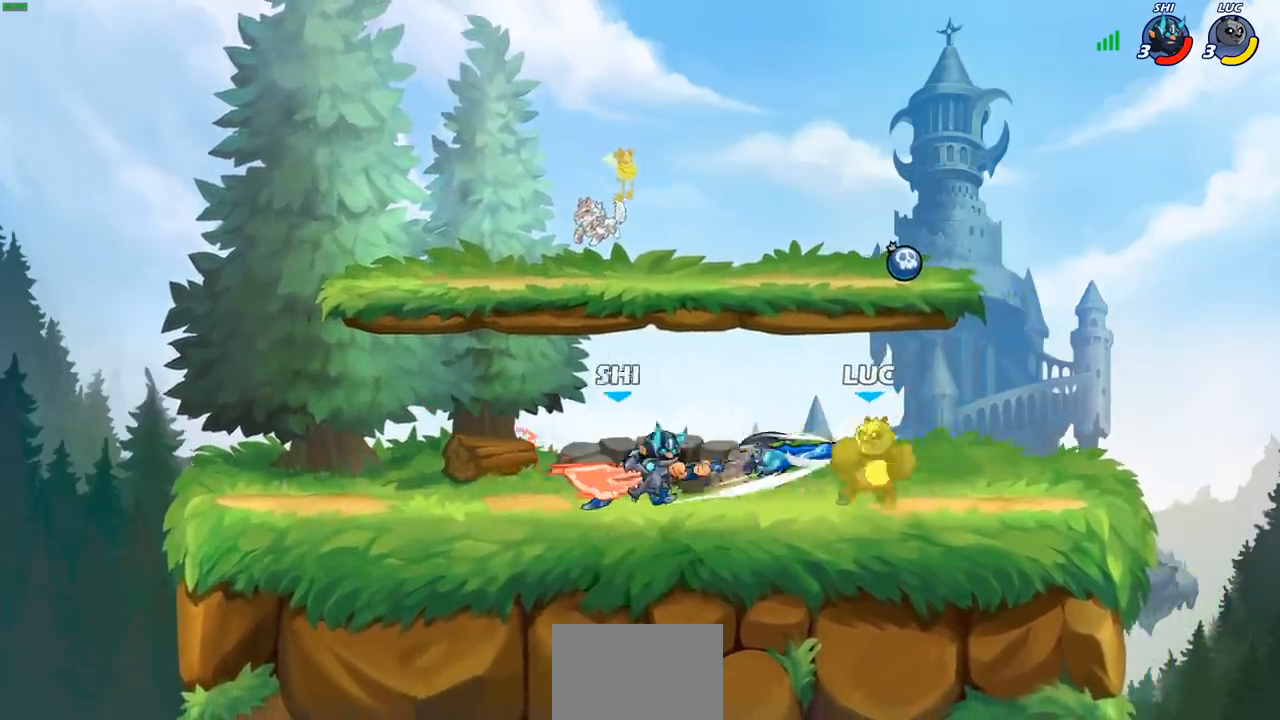
{"buttons": [], "left_stick": "center", "right_stick": "center", "events": [[17, "CROSS", "down"], [200, "CROSS", "up"], [283, "left_stick", "center"]]}
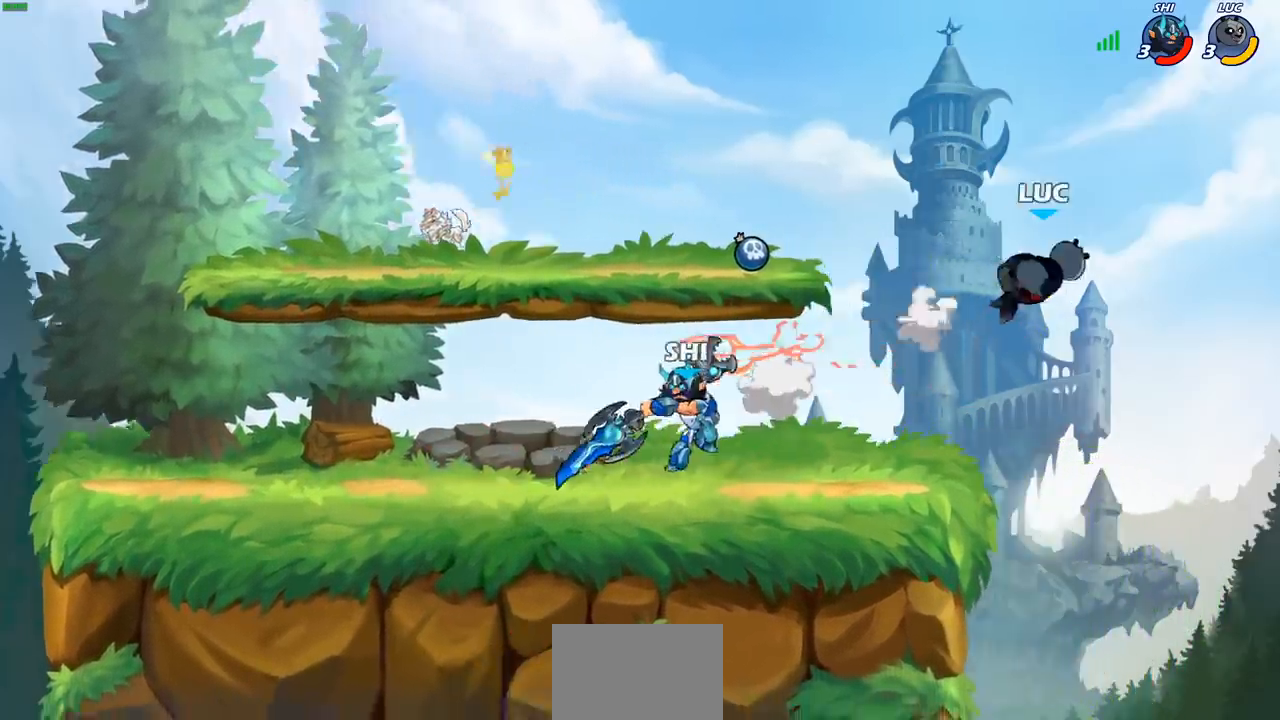
{"buttons": [], "left_stick": "left", "right_stick": "center", "events": [[17, "left_stick", "left"], [367, "SQUARE", "down"], [450, "SQUARE", "up"]]}
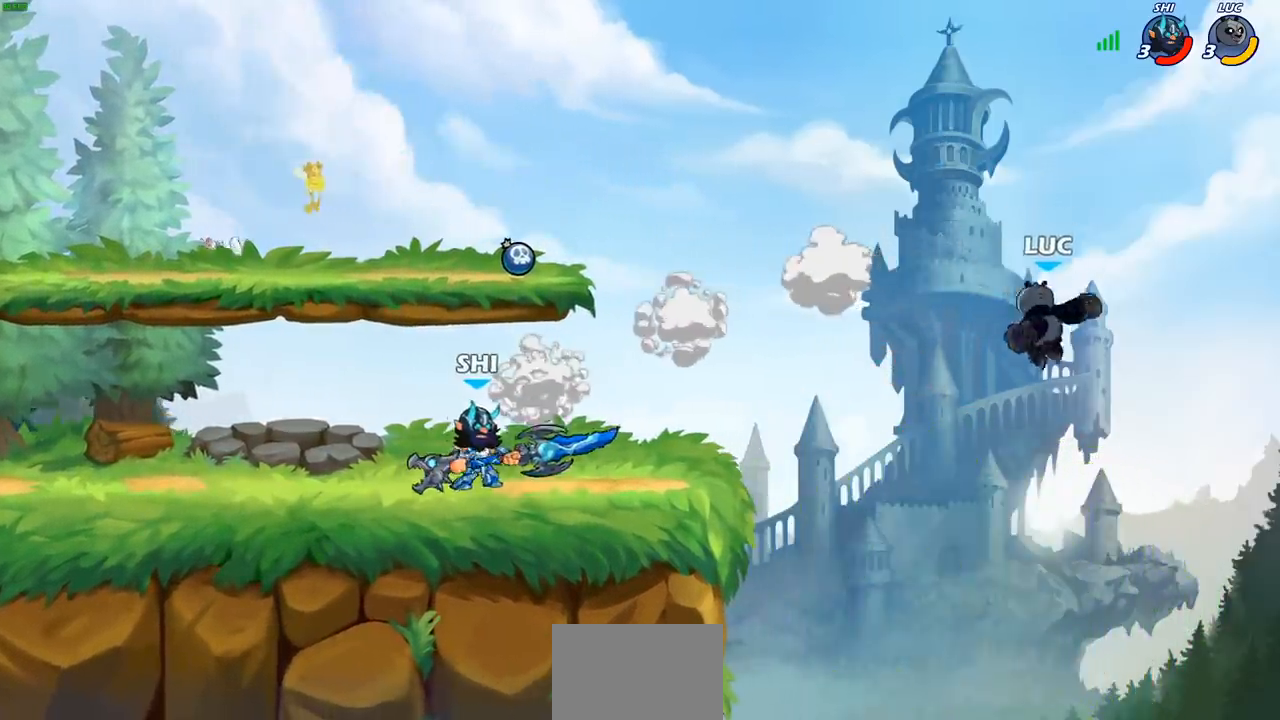
{"buttons": ["CIRCLE"], "left_stick": "left", "right_stick": "center", "events": [[17, "left_stick", "center"], [317, "left_stick", "left"], [417, "CROSS", "down"], [483, "CIRCLE", "down"], [483, "CROSS", "up"]]}
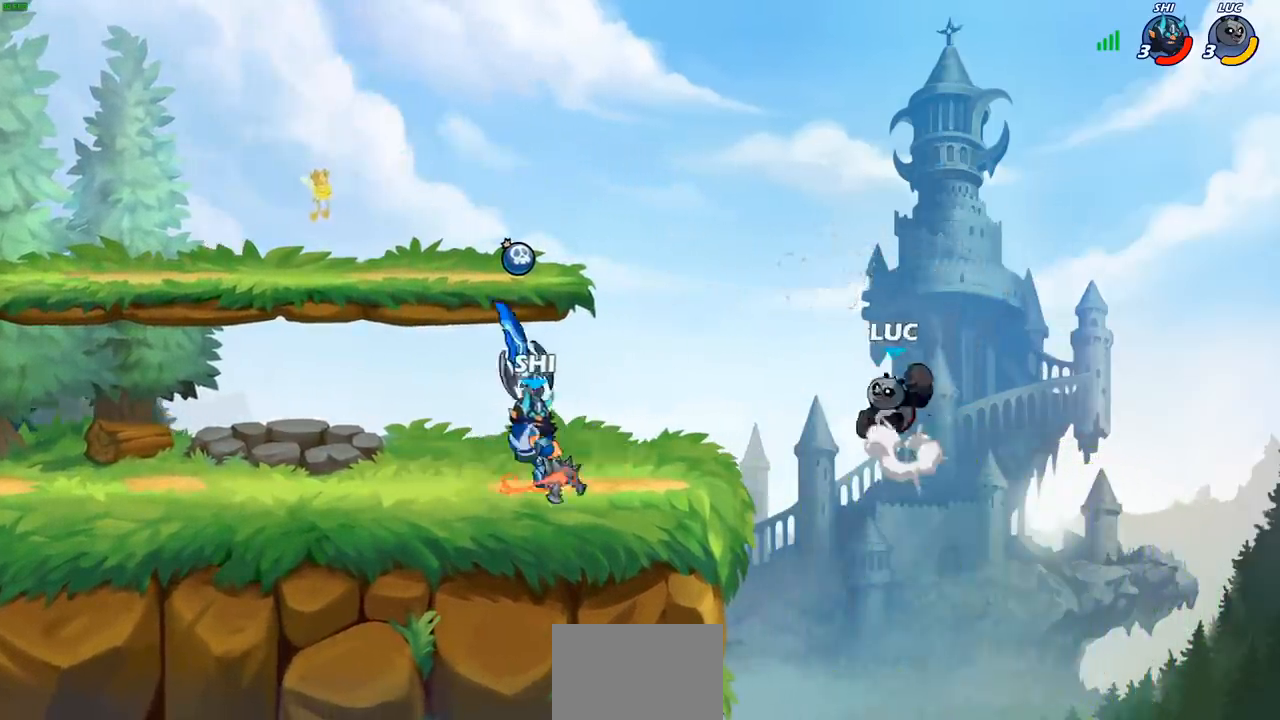
{"buttons": [], "left_stick": "center", "right_stick": "center", "events": [[100, "CIRCLE", "up"], [300, "left_stick", "center"]]}
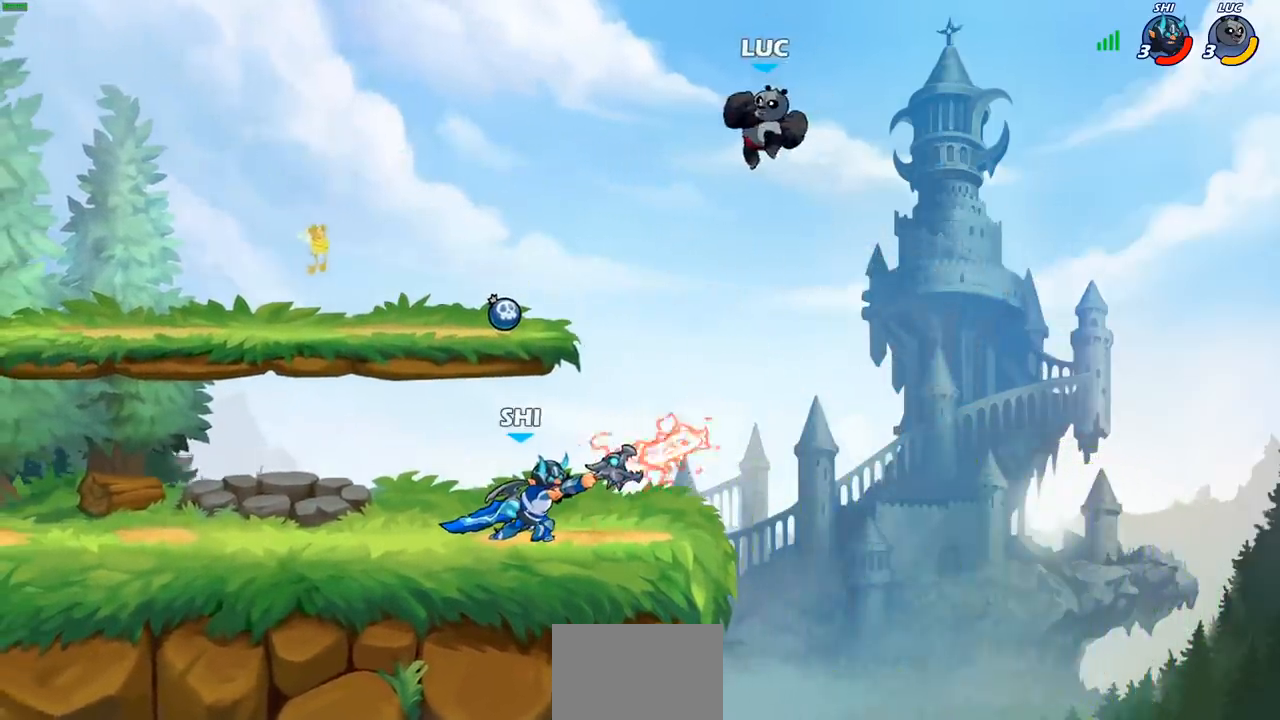
{"buttons": ["CIRCLE"], "left_stick": "down-left", "right_stick": "center", "events": [[17, "left_stick", "left"], [383, "left_stick", "down-left"], [433, "CIRCLE", "down"]]}
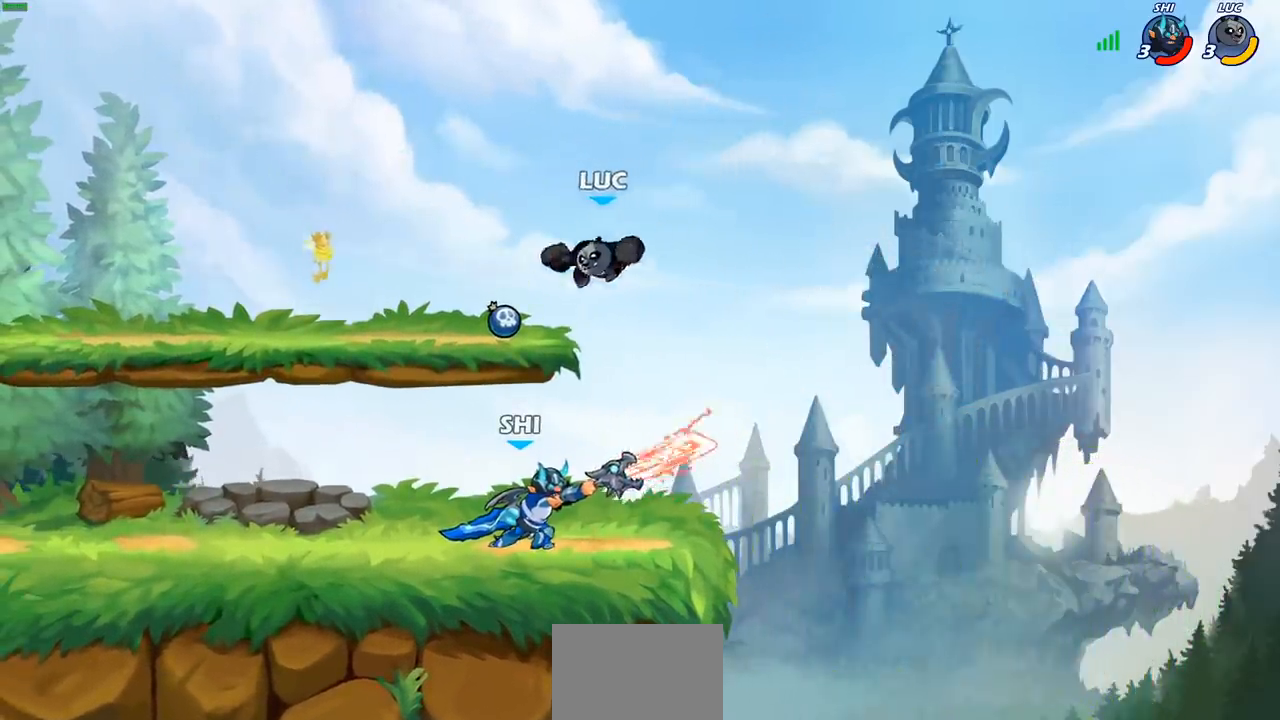
{"buttons": [], "left_stick": "center", "right_stick": "center", "events": [[117, "left_stick", "down"], [333, "left_stick", "down-left"], [383, "CIRCLE", "up"], [450, "left_stick", "center"]]}
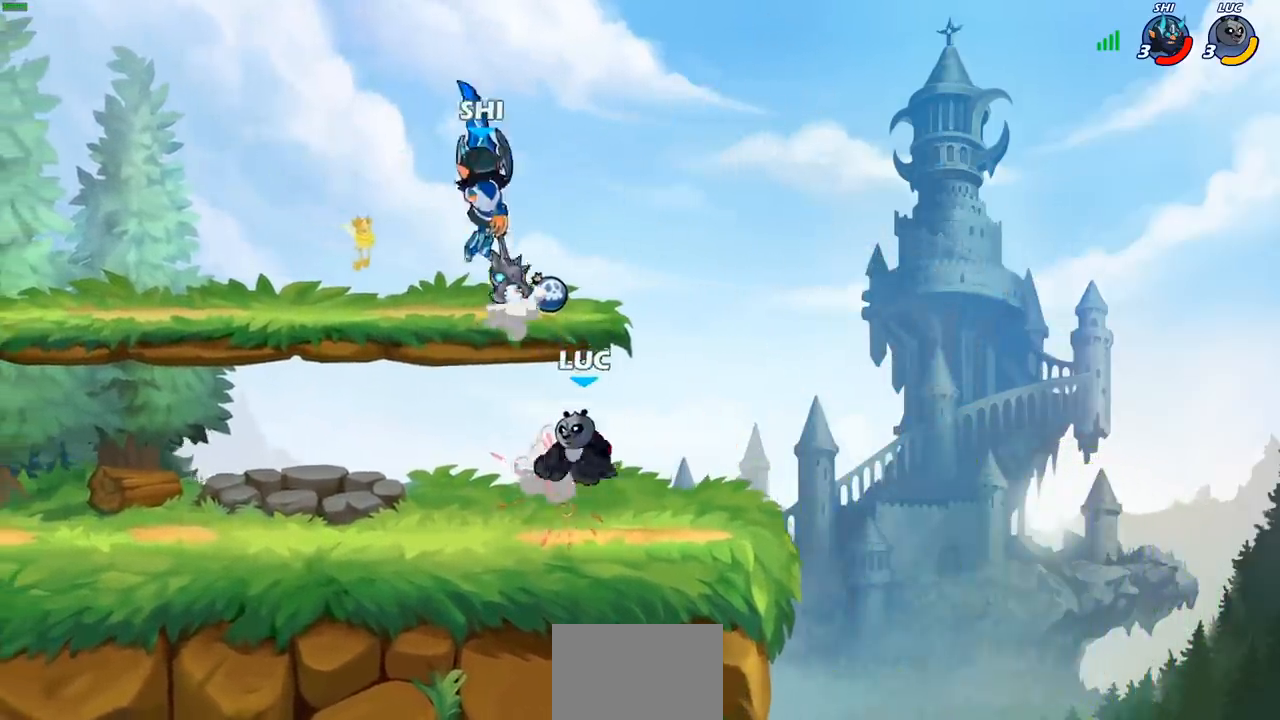
{"buttons": ["CIRCLE"], "left_stick": "center", "right_stick": "center", "events": [[117, "CIRCLE", "down"]]}
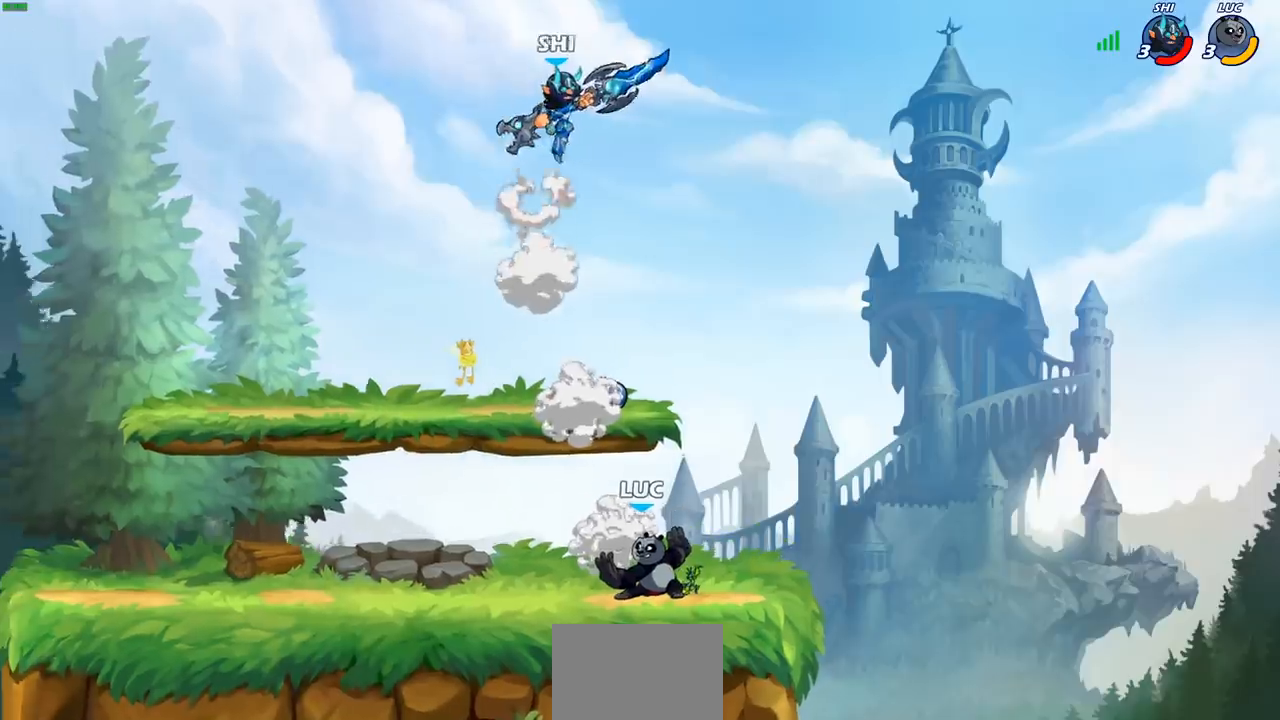
{"buttons": ["CIRCLE"], "left_stick": "center", "right_stick": "center", "events": []}
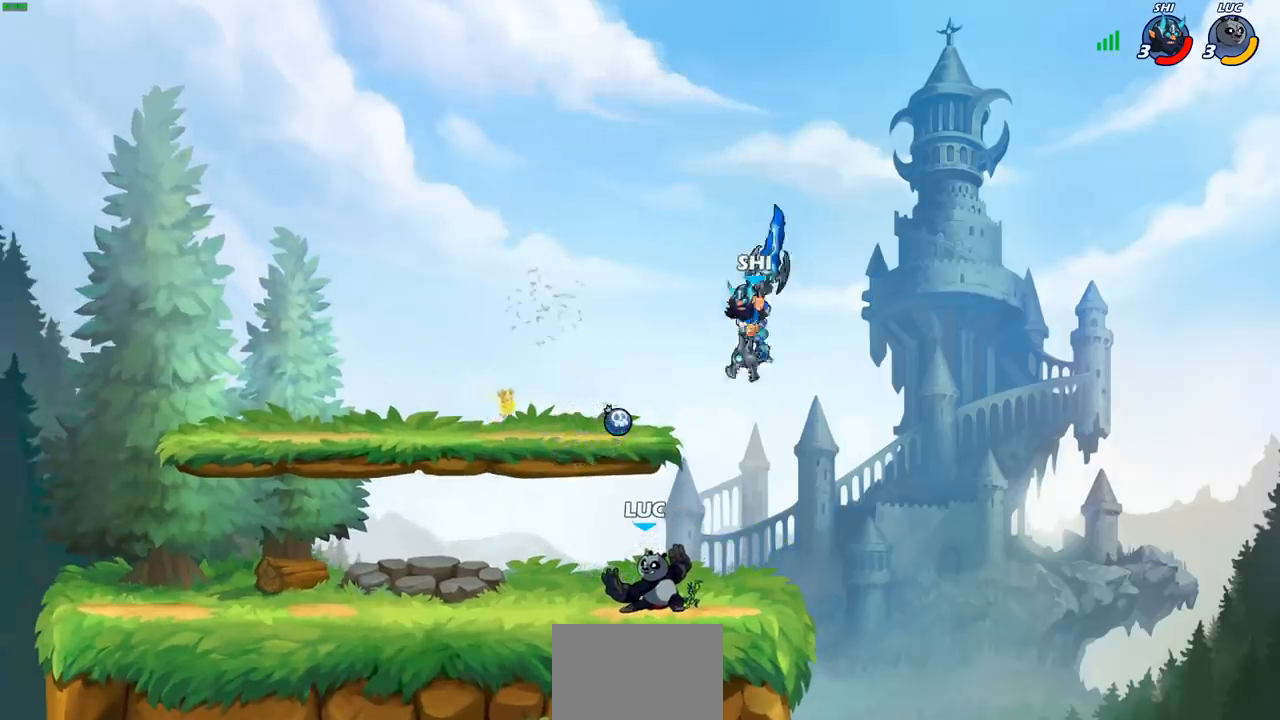
{"buttons": ["CIRCLE"], "left_stick": "center", "right_stick": "center", "events": []}
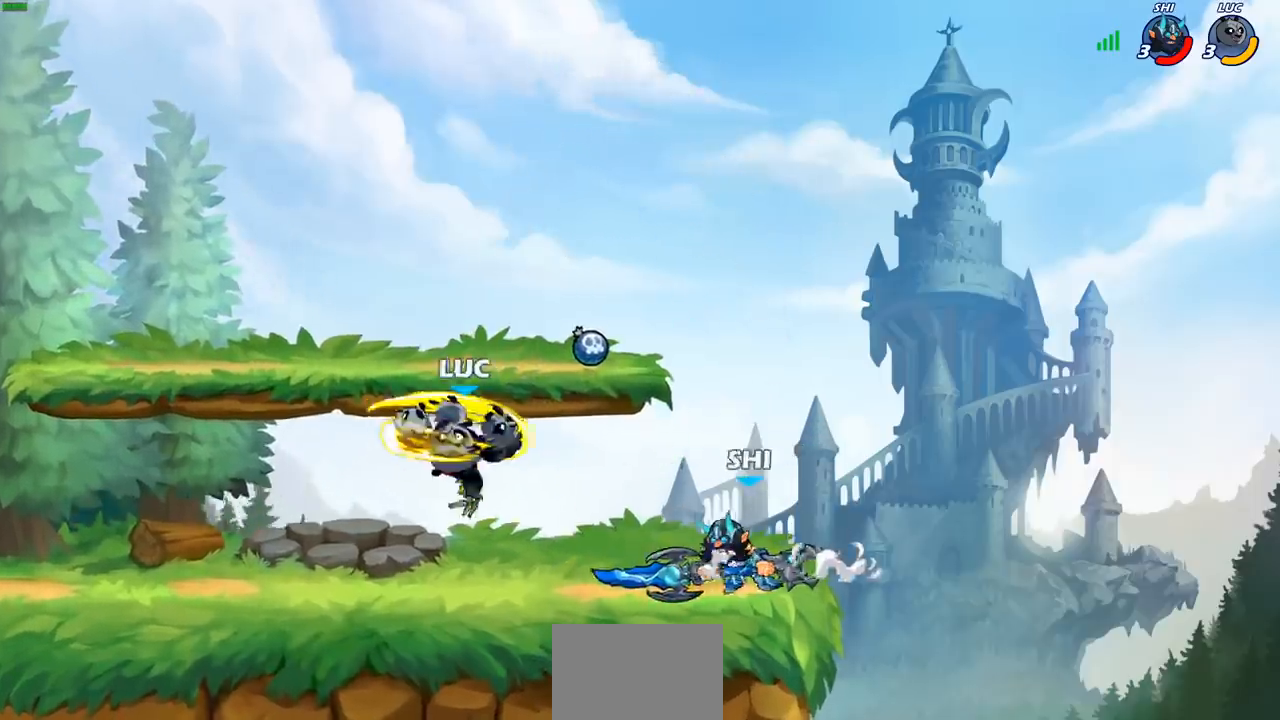
{"buttons": [], "left_stick": "center", "right_stick": "center", "events": [[483, "CIRCLE", "up"]]}
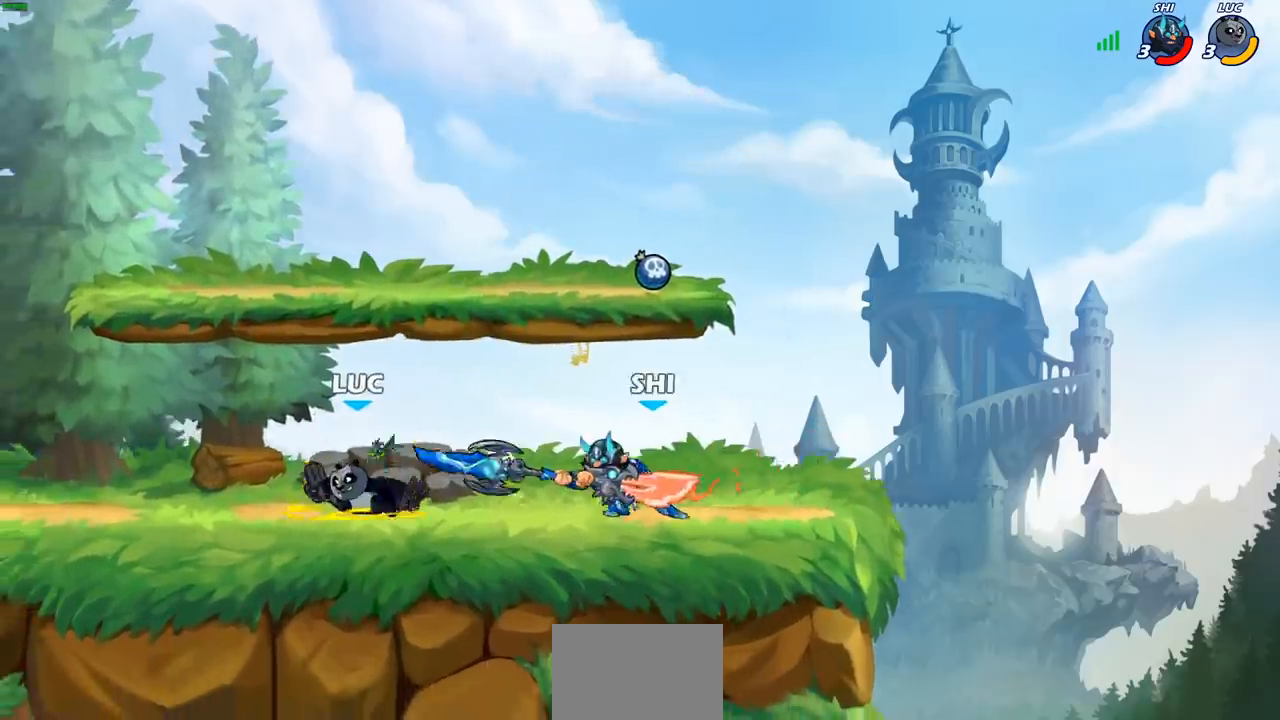
{"buttons": [], "left_stick": "left", "right_stick": "center", "events": [[17, "left_stick", "left"], [83, "CROSS", "down"], [233, "R2", "down"], [250, "CROSS", "up"], [467, "R2", "up"]]}
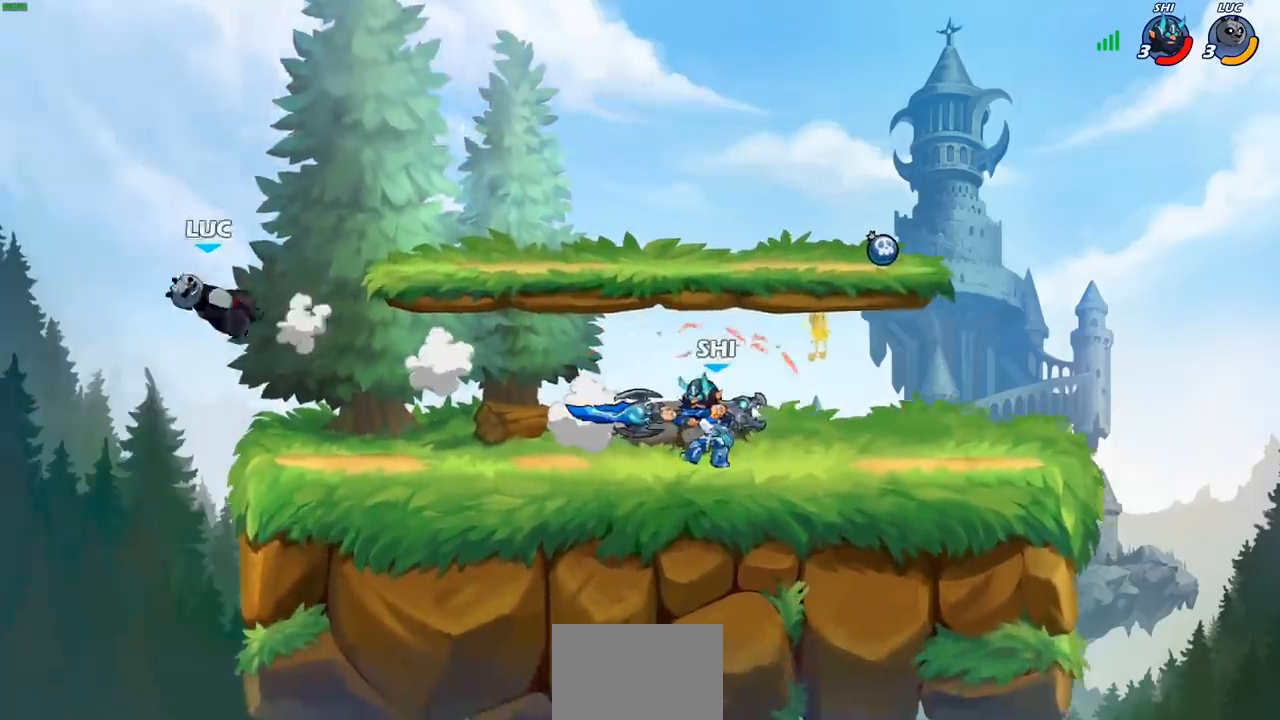
{"buttons": ["R2"], "left_stick": "right", "right_stick": "center", "events": [[33, "left_stick", "right"], [300, "R2", "down"]]}
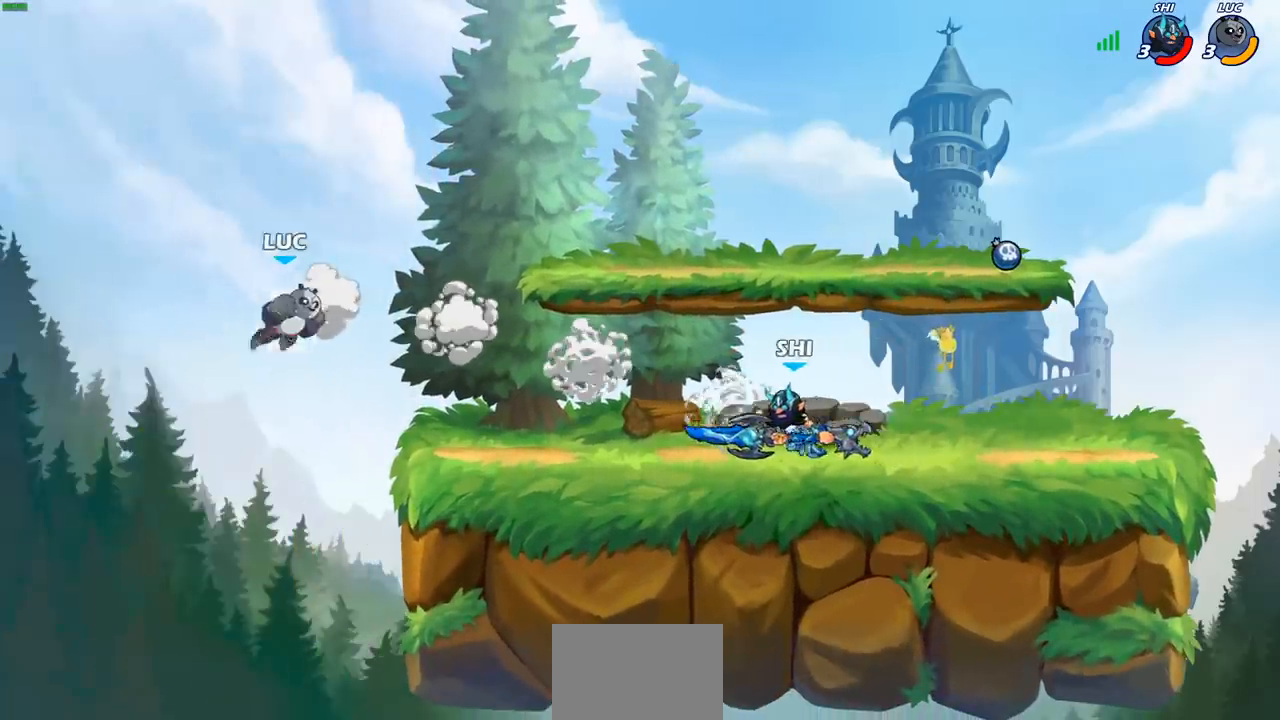
{"buttons": [], "left_stick": "center", "right_stick": "center", "events": [[17, "R2", "up"], [83, "CROSS", "down"], [167, "CROSS", "up"], [183, "left_stick", "down-right"], [283, "left_stick", "center"]]}
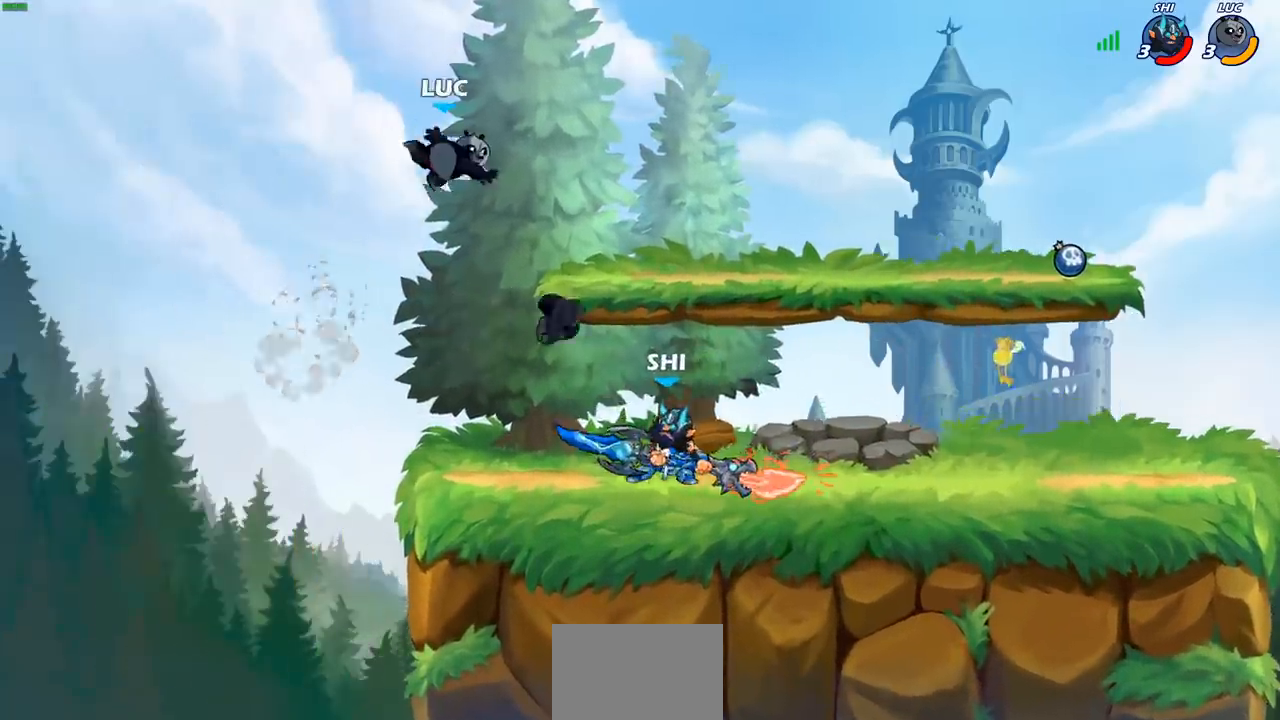
{"buttons": [], "left_stick": "left", "right_stick": "center", "events": [[83, "left_stick", "right"], [483, "left_stick", "left"]]}
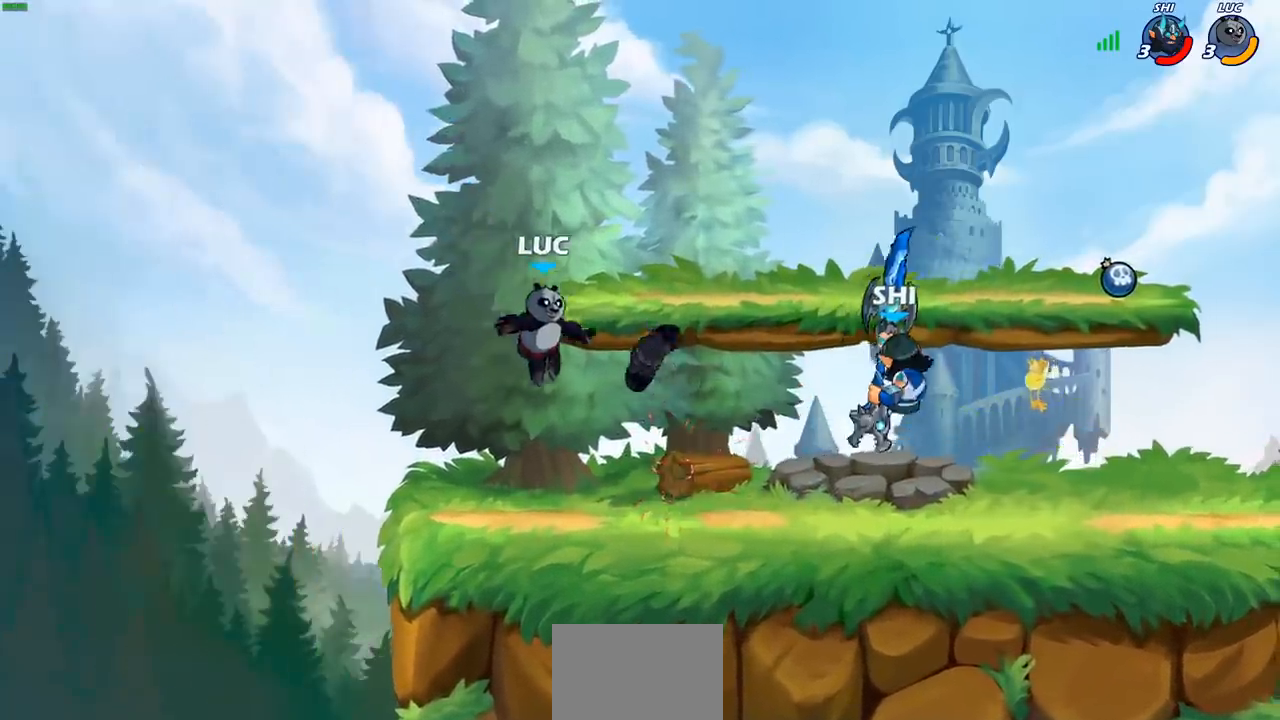
{"buttons": [], "left_stick": "right", "right_stick": "center", "events": [[500, "left_stick", "right"]]}
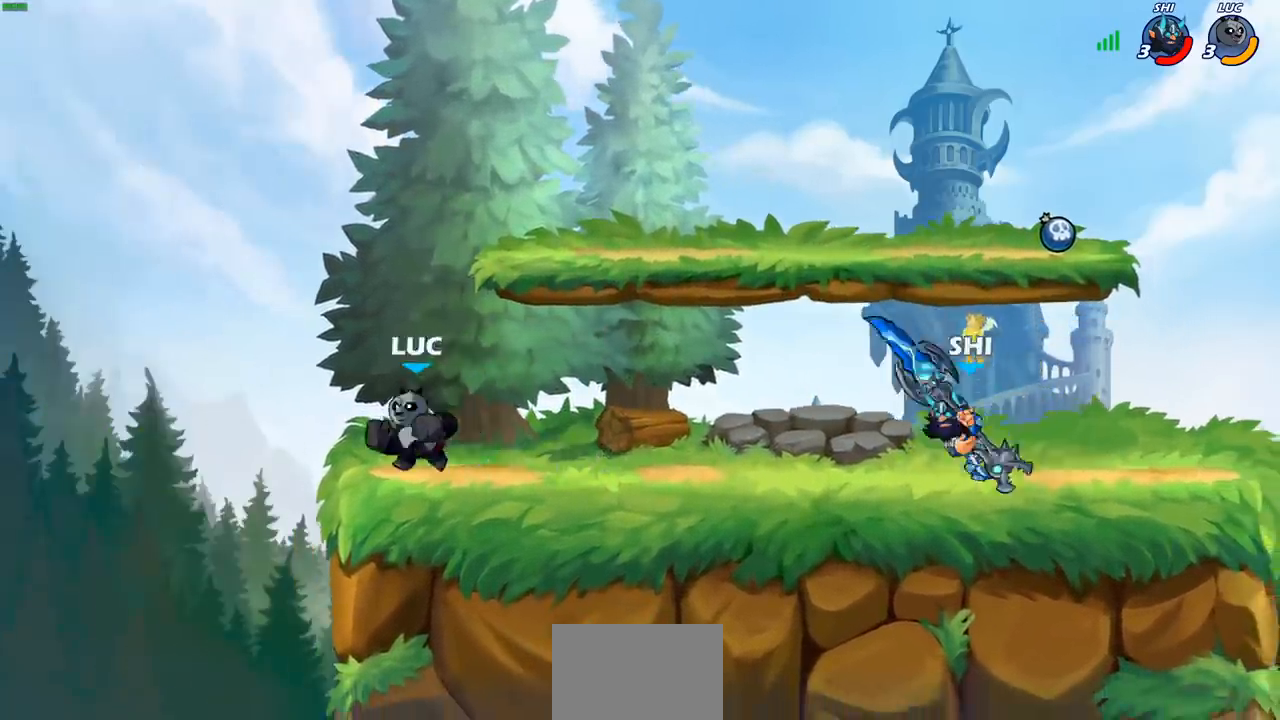
{"buttons": [], "left_stick": "center", "right_stick": "center", "events": [[100, "R2", "down"], [200, "R2", "up"], [217, "left_stick", "up-left"], [250, "R2", "down"], [400, "R2", "up"], [417, "left_stick", "center"]]}
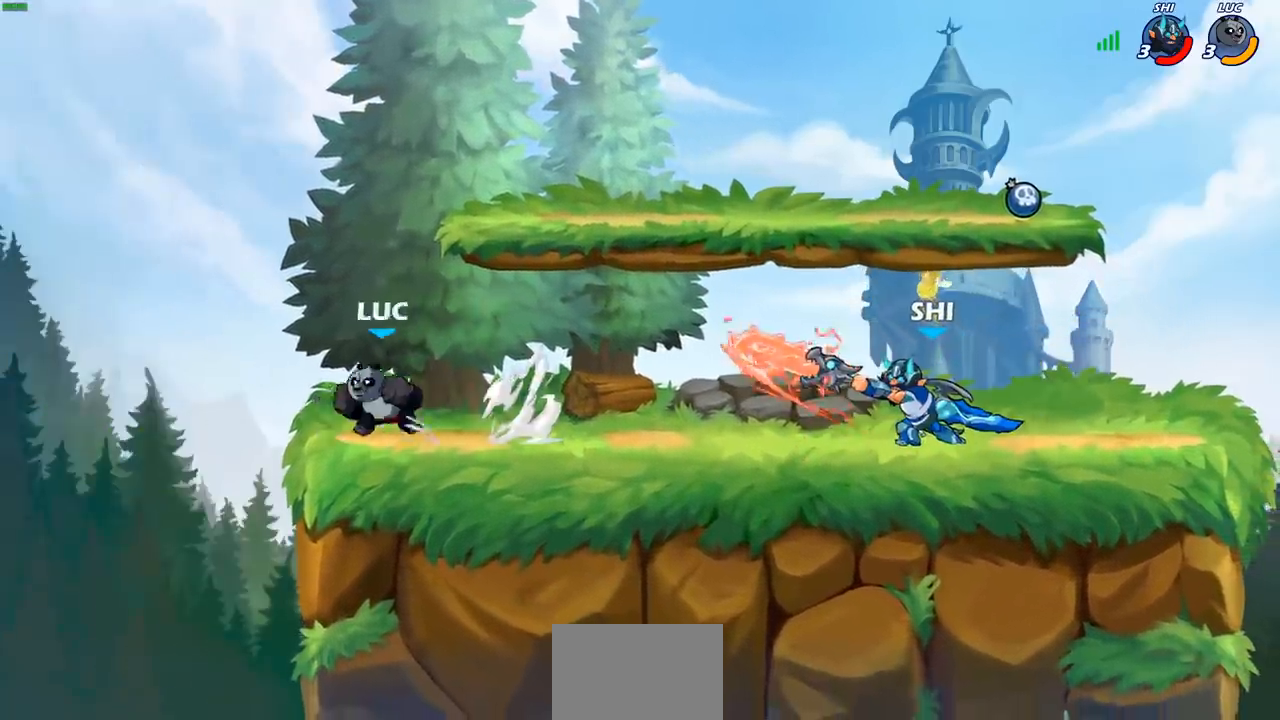
{"buttons": [], "left_stick": "right", "right_stick": "center", "events": [[117, "left_stick", "right"]]}
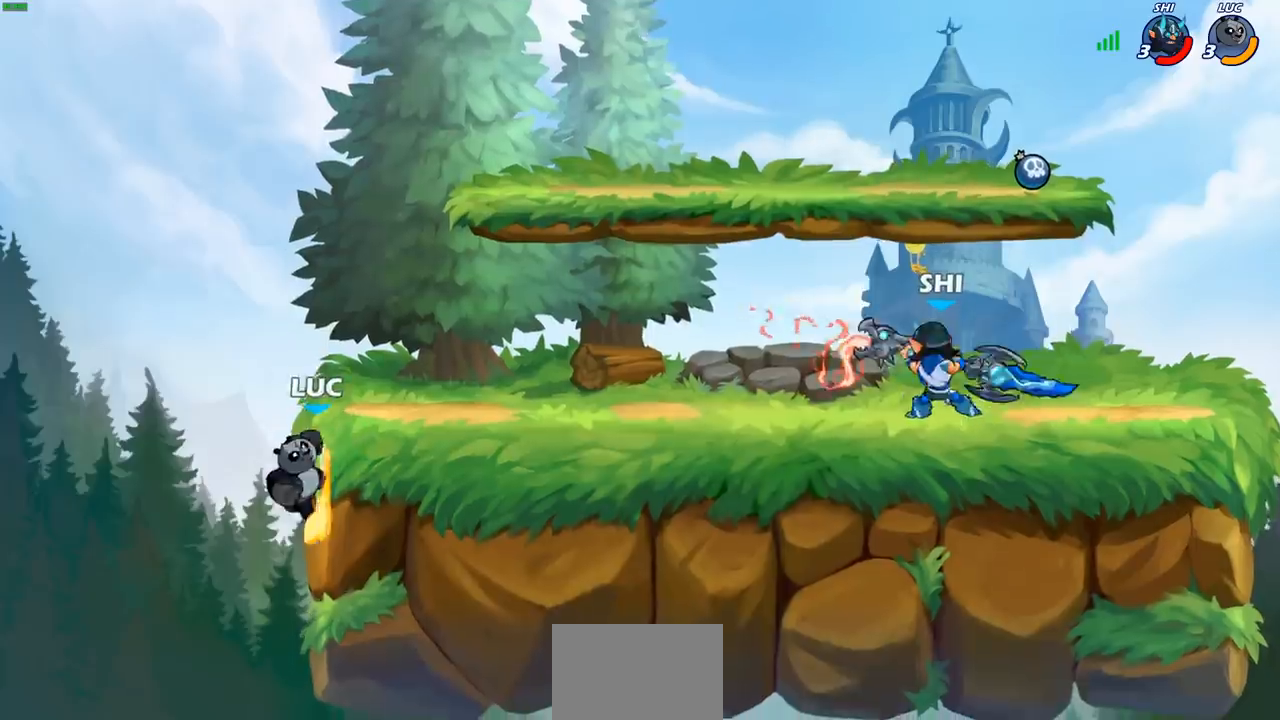
{"buttons": [], "left_stick": "right", "right_stick": "center", "events": [[17, "CROSS", "down"], [183, "CROSS", "up"], [333, "CROSS", "down"], [483, "CROSS", "up"]]}
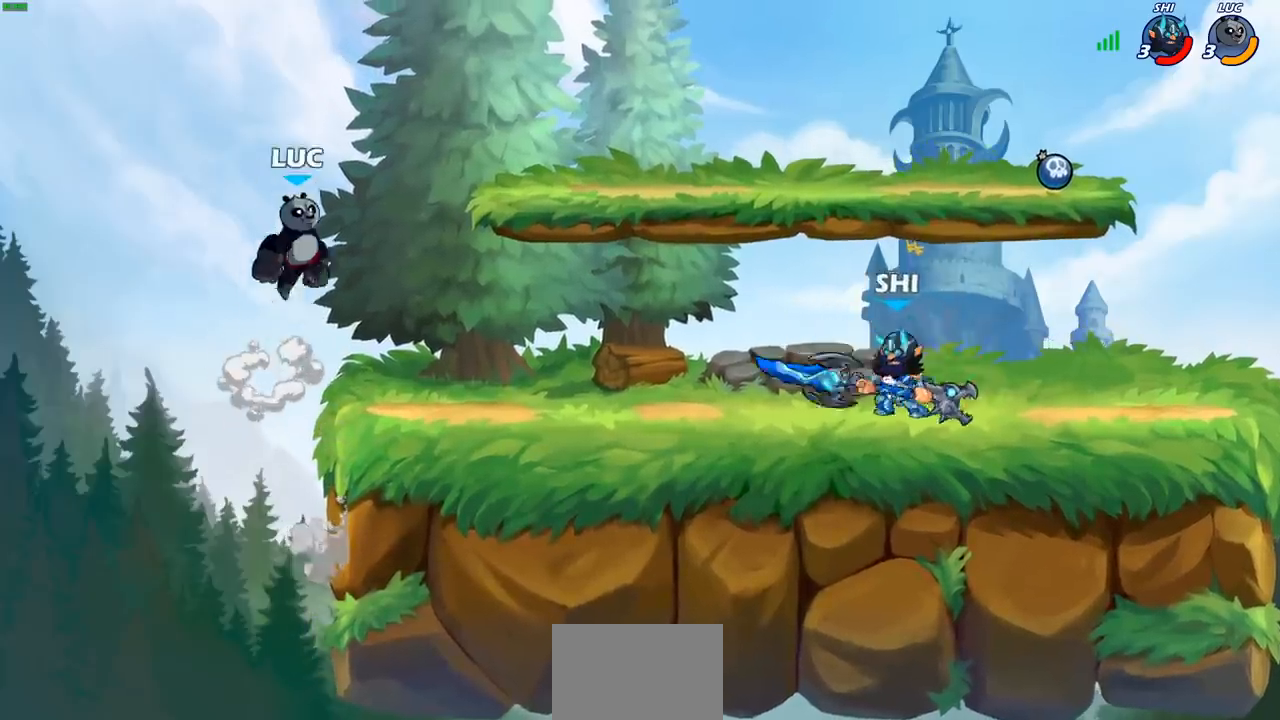
{"buttons": [], "left_stick": "center", "right_stick": "center", "events": [[133, "left_stick", "down-right"], [283, "left_stick", "center"]]}
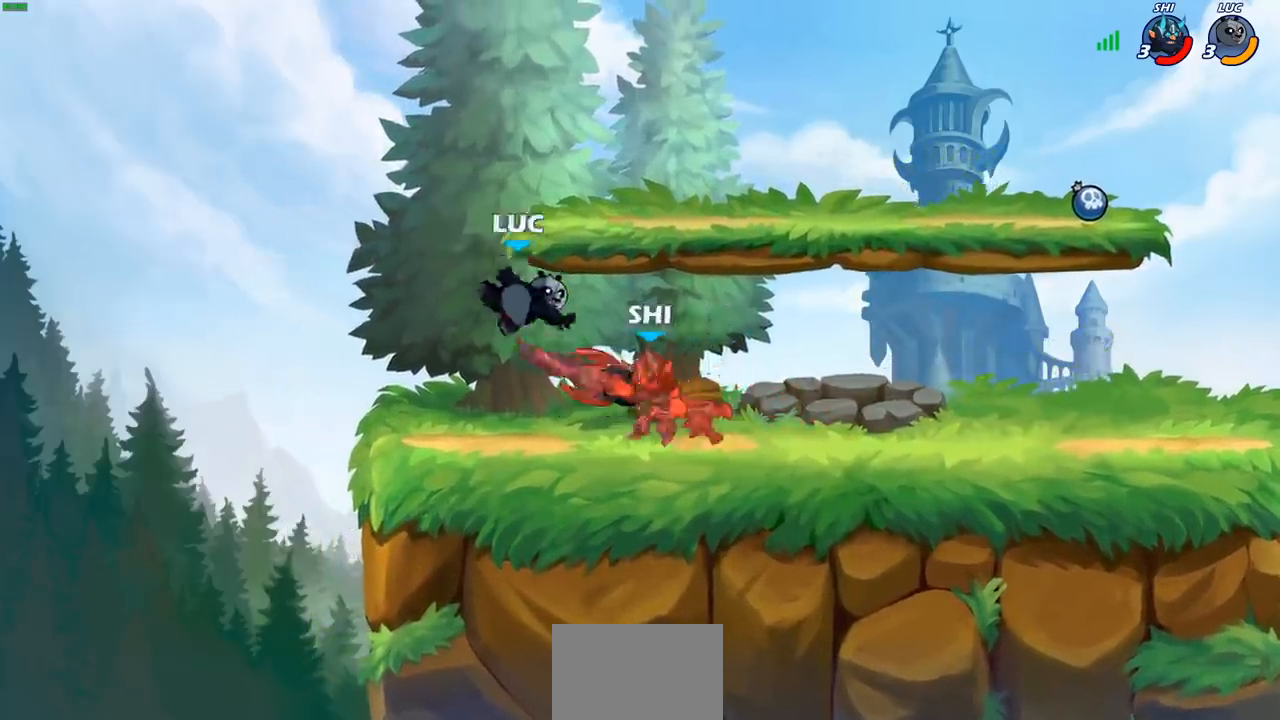
{"buttons": [], "left_stick": "right", "right_stick": "center", "events": [[117, "left_stick", "right"], [317, "CIRCLE", "down"], [400, "CIRCLE", "up"]]}
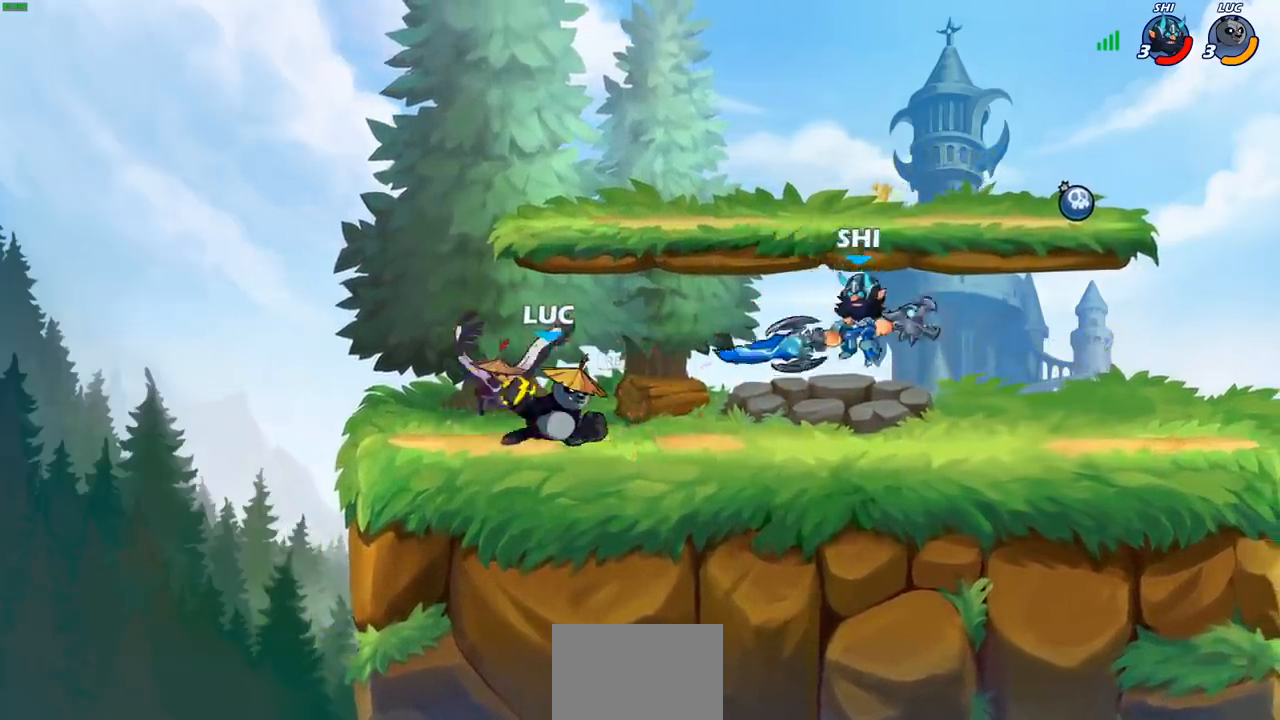
{"buttons": [], "left_stick": "center", "right_stick": "center", "events": [[383, "left_stick", "center"]]}
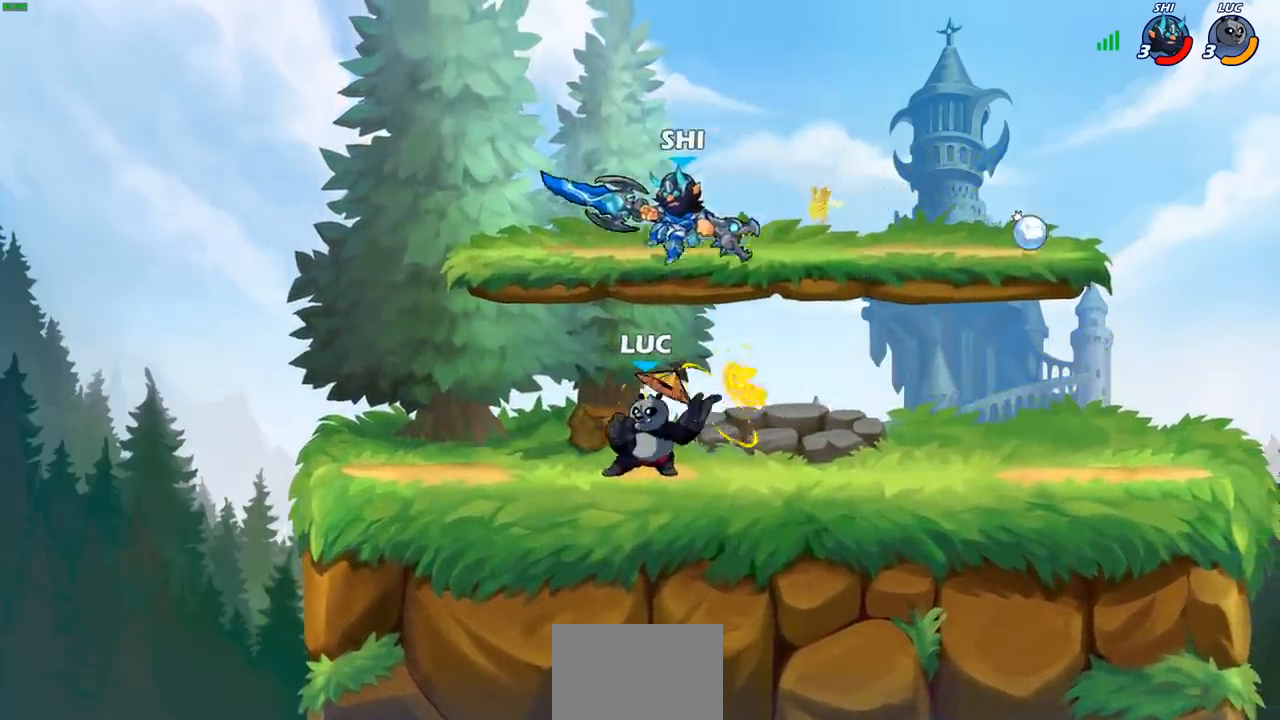
{"buttons": ["R2"], "left_stick": "down-right", "right_stick": "center", "events": [[83, "left_stick", "left"], [200, "CROSS", "down"], [283, "R2", "down"], [283, "left_stick", "up"], [350, "CROSS", "up"], [483, "left_stick", "down-right"]]}
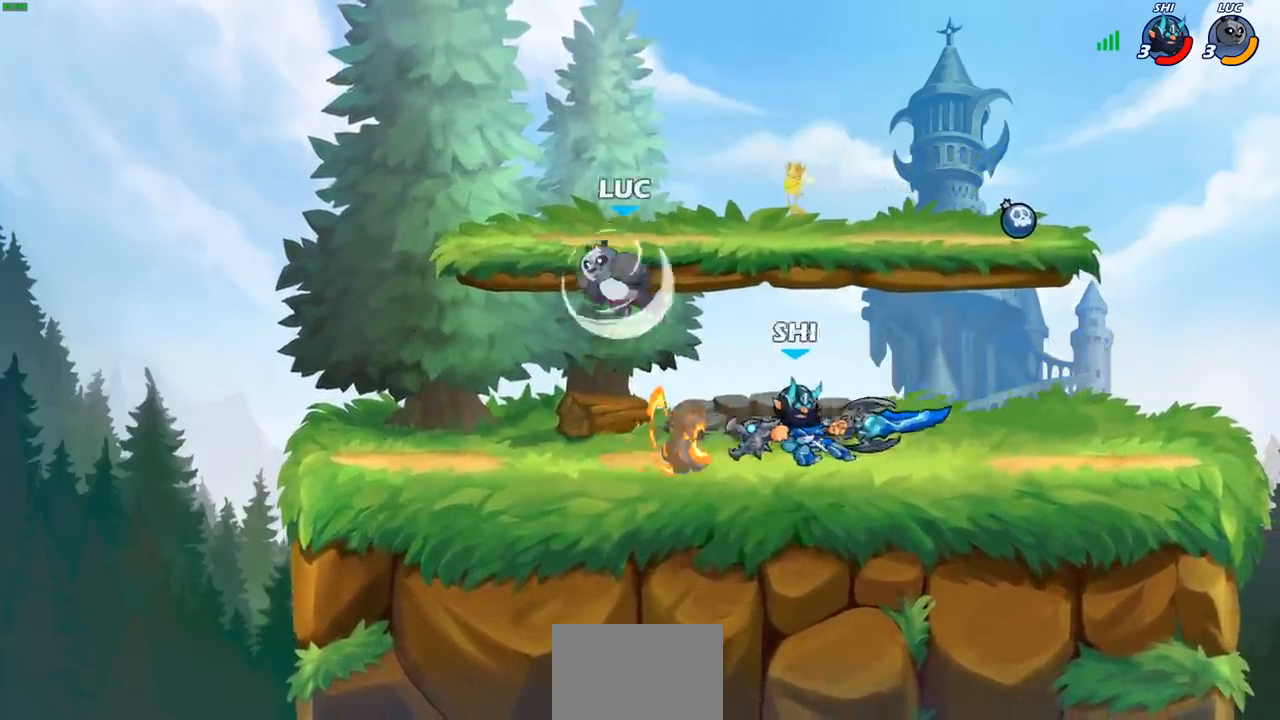
{"buttons": ["SQUARE"], "left_stick": "down-right", "right_stick": "center", "events": [[17, "R2", "up"], [333, "R2", "down"], [367, "left_stick", "down"], [383, "SQUARE", "down"], [467, "R2", "up"], [467, "left_stick", "down-right"]]}
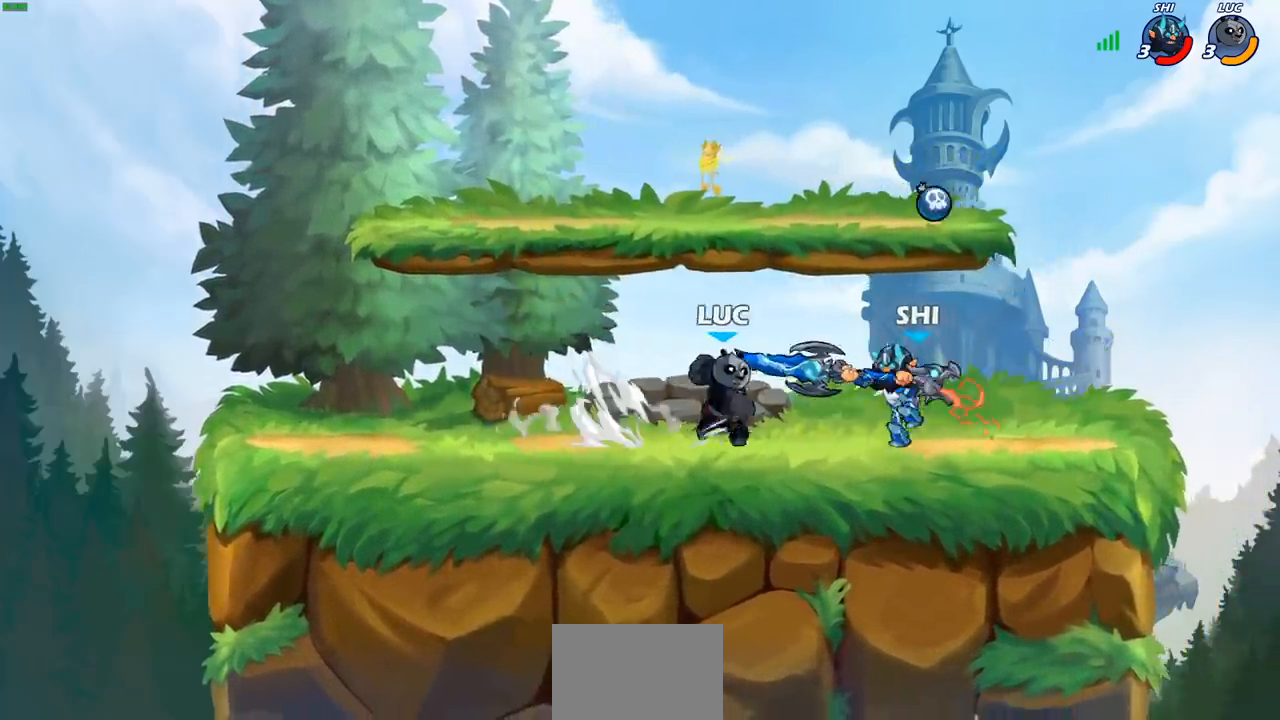
{"buttons": [], "left_stick": "center", "right_stick": "center", "events": [[17, "SQUARE", "up"], [17, "left_stick", "center"], [233, "left_stick", "right"], [317, "CIRCLE", "down"], [417, "CIRCLE", "up"], [450, "left_stick", "center"]]}
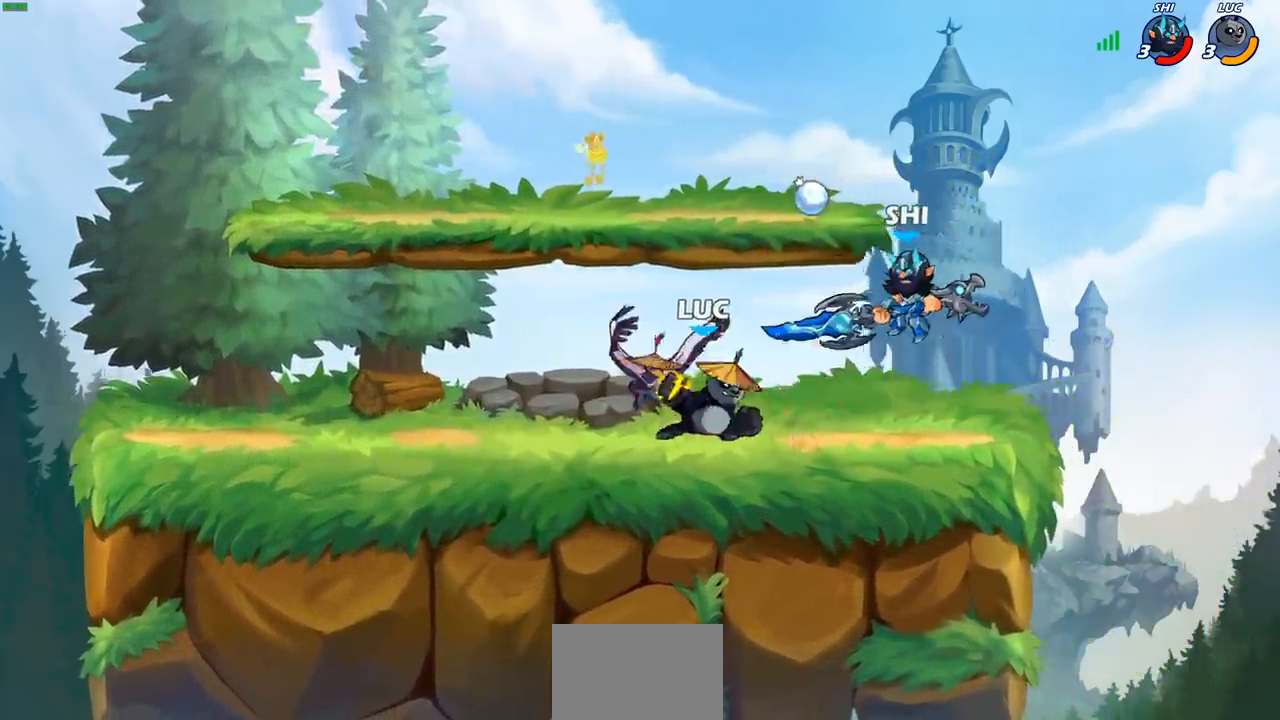
{"buttons": [], "left_stick": "center", "right_stick": "center", "events": []}
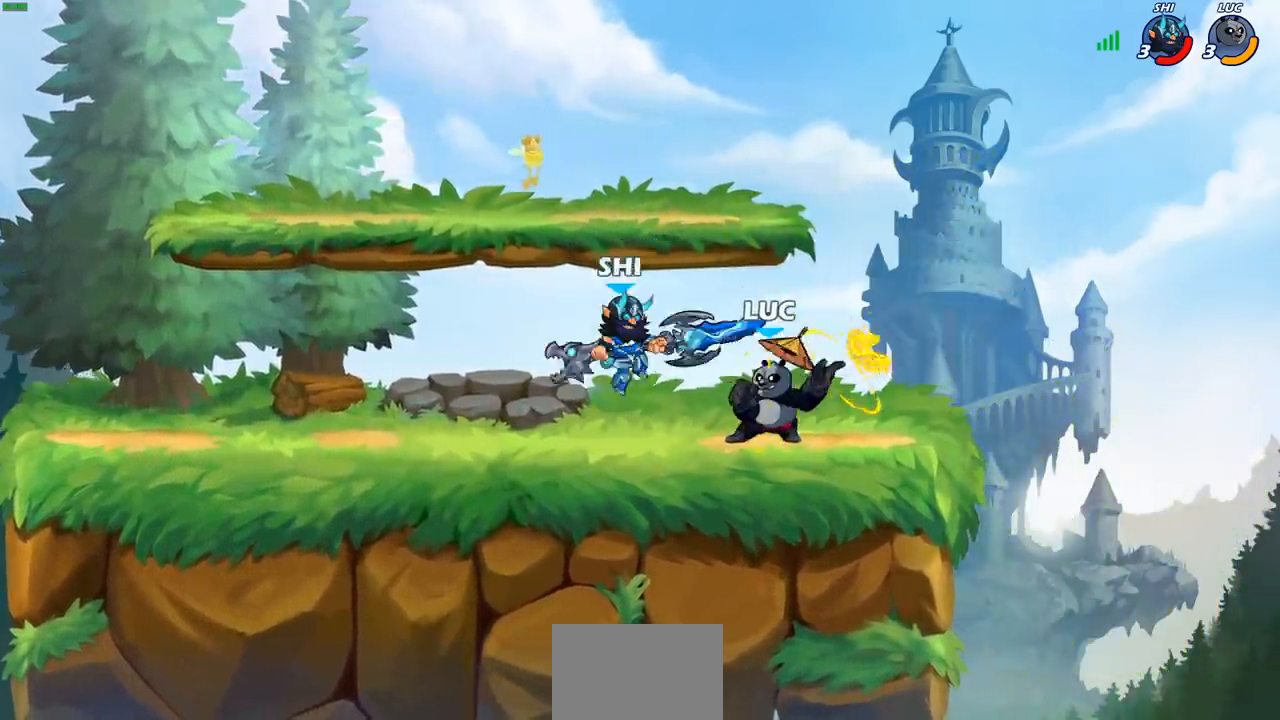
{"buttons": [], "left_stick": "left", "right_stick": "center", "events": [[117, "left_stick", "right"], [233, "CROSS", "down"], [267, "left_stick", "up"], [283, "R2", "down"], [367, "CROSS", "up"], [367, "left_stick", "left"], [500, "R2", "up"]]}
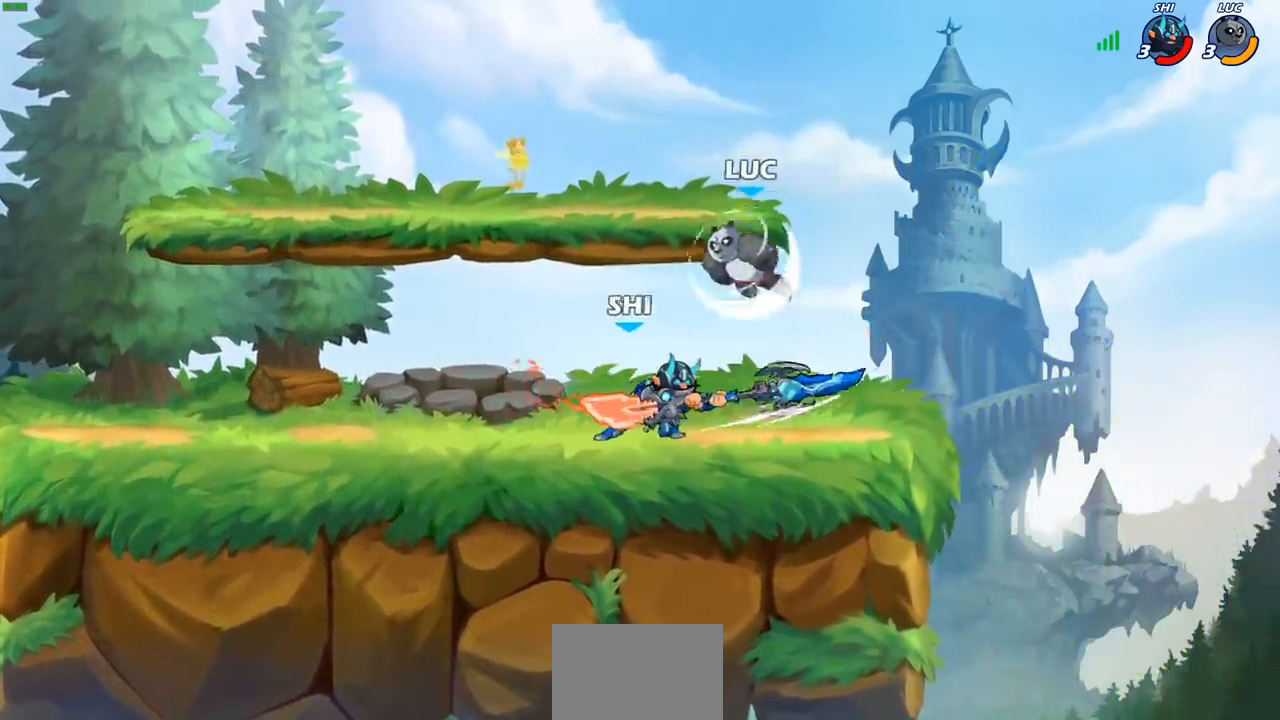
{"buttons": ["CIRCLE"], "left_stick": "down-right", "right_stick": "center", "events": [[217, "left_stick", "down-right"], [467, "CIRCLE", "down"]]}
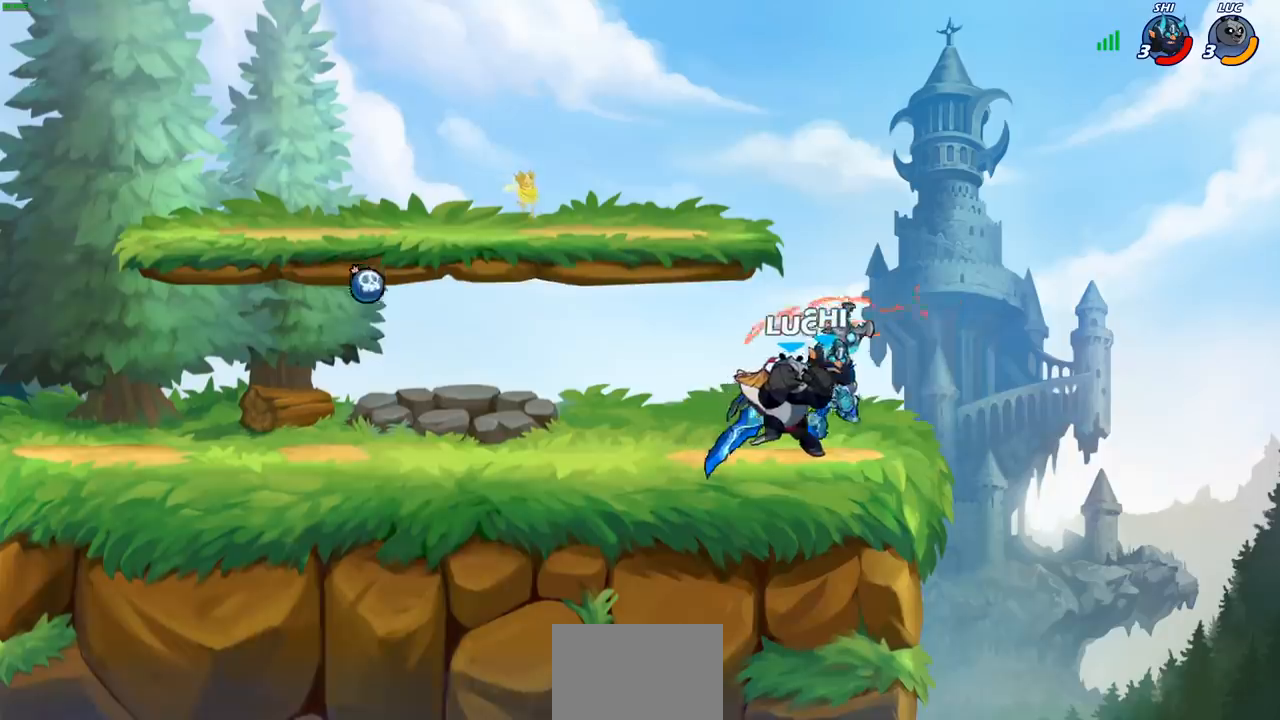
{"buttons": [], "left_stick": "center", "right_stick": "center", "events": [[17, "left_stick", "center"], [33, "CIRCLE", "up"]]}
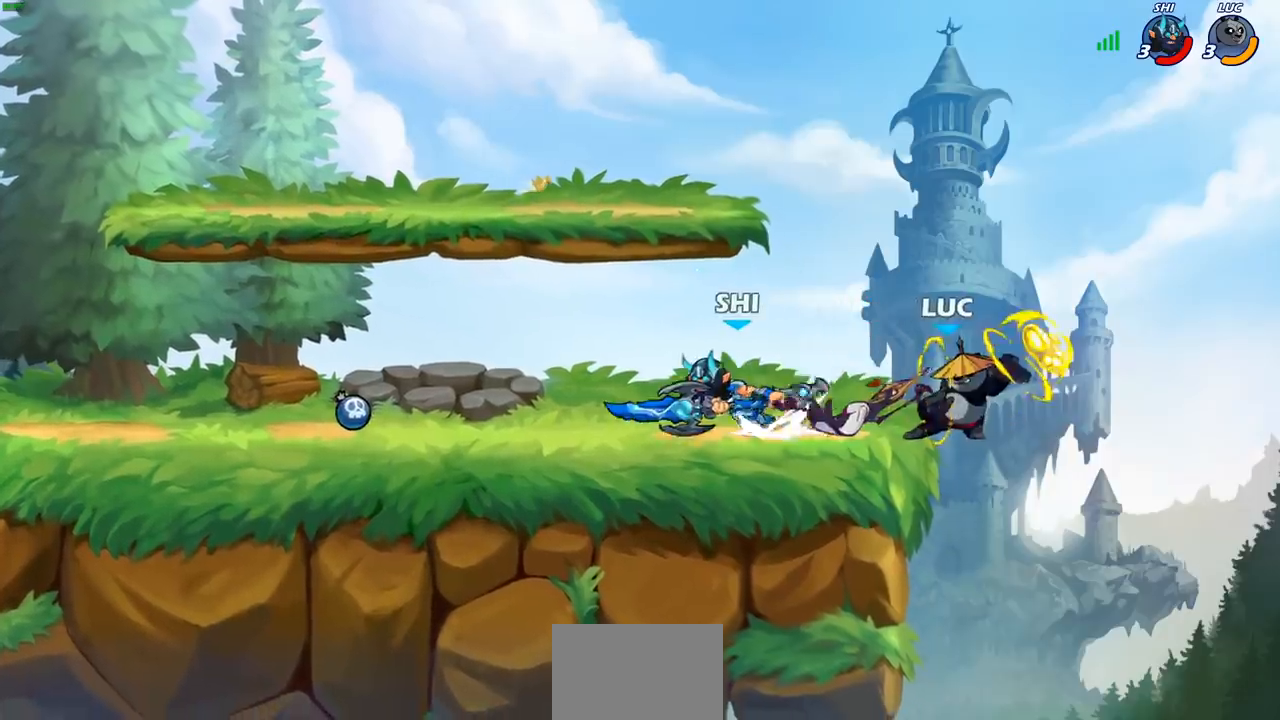
{"buttons": ["CIRCLE"], "left_stick": "up-left", "right_stick": "center", "events": [[367, "CROSS", "down"], [433, "left_stick", "up-left"], [467, "CIRCLE", "down"], [467, "CROSS", "up"]]}